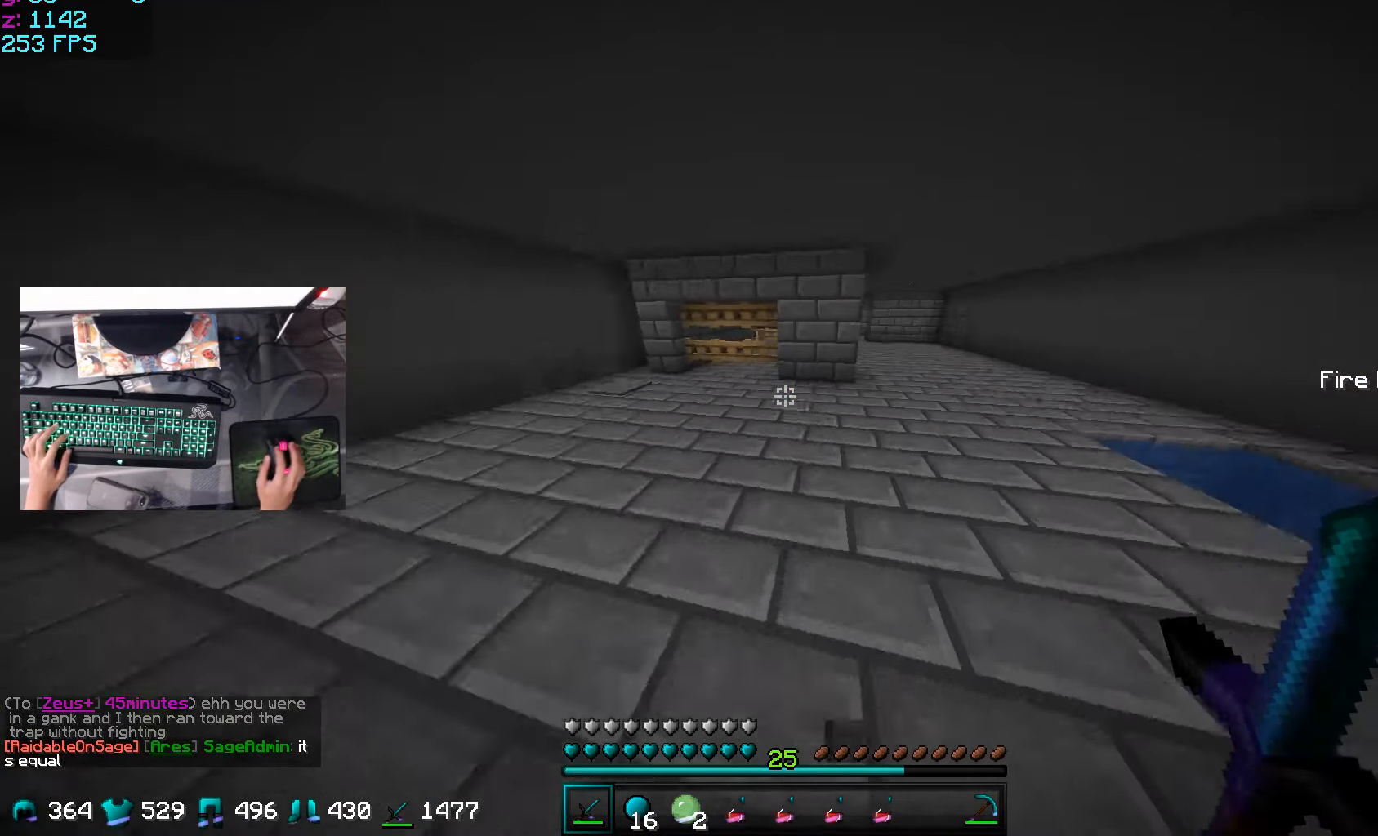
Gameplay with keyboard and mouse; each line is a JSON object with the keys and mouse buttons held at the frame after it. "events" lists presses ("down") and releases ("up") of "a", "d", "s", "w", "mouse_left" and "mouse_right" between this image and that frame as [ms after this image, input, new state], when the widget could be followed in between. "mouse_left", "mouse_right" = the "left", "right" buttons of the "mouse" list. No other keys are recorded. Fast repeated clicks can show as one long hold. Mouse movement is not recorded.
{"keys": ["w"], "mouse": [], "events": [[400, "d", "up"]]}
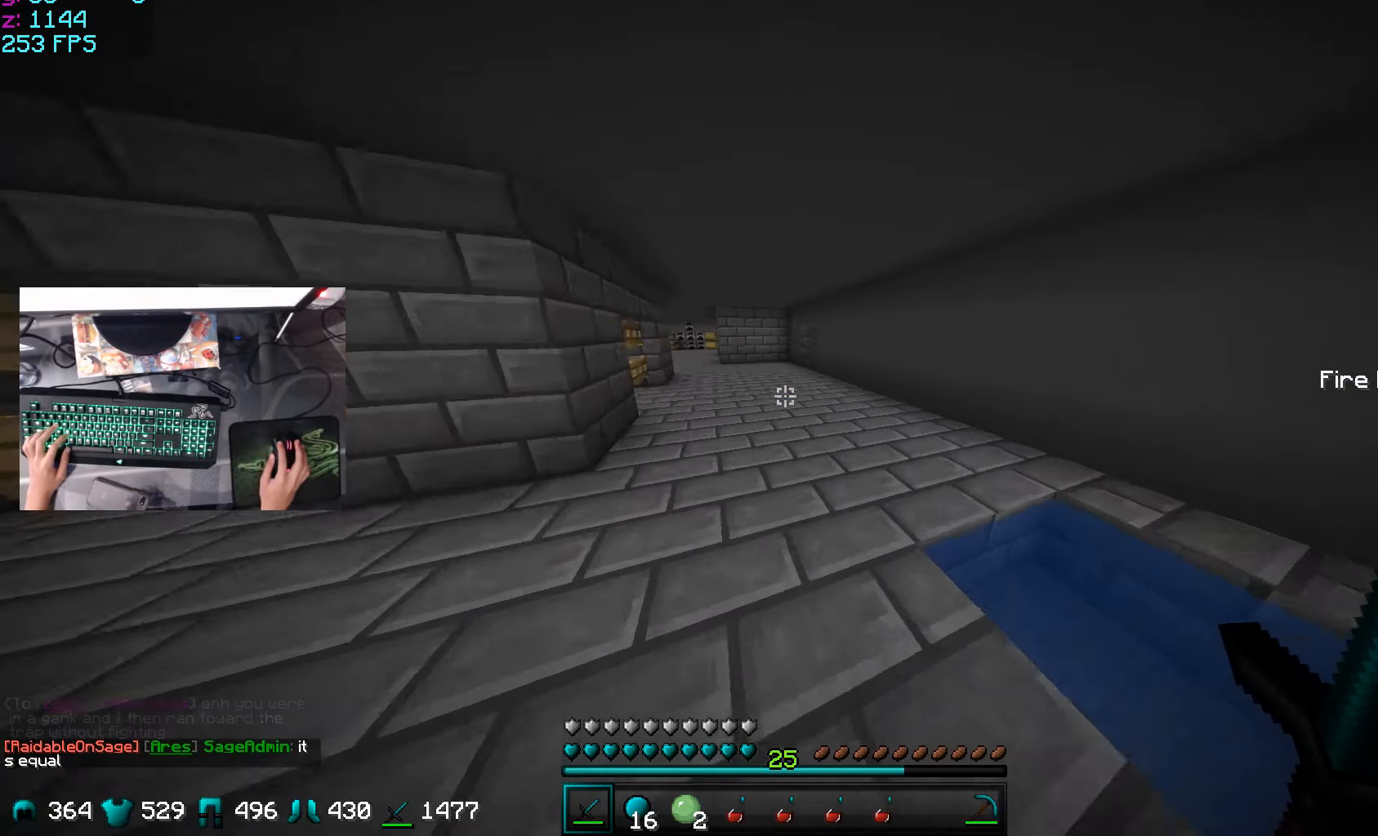
{"keys": ["w"], "mouse": [], "events": []}
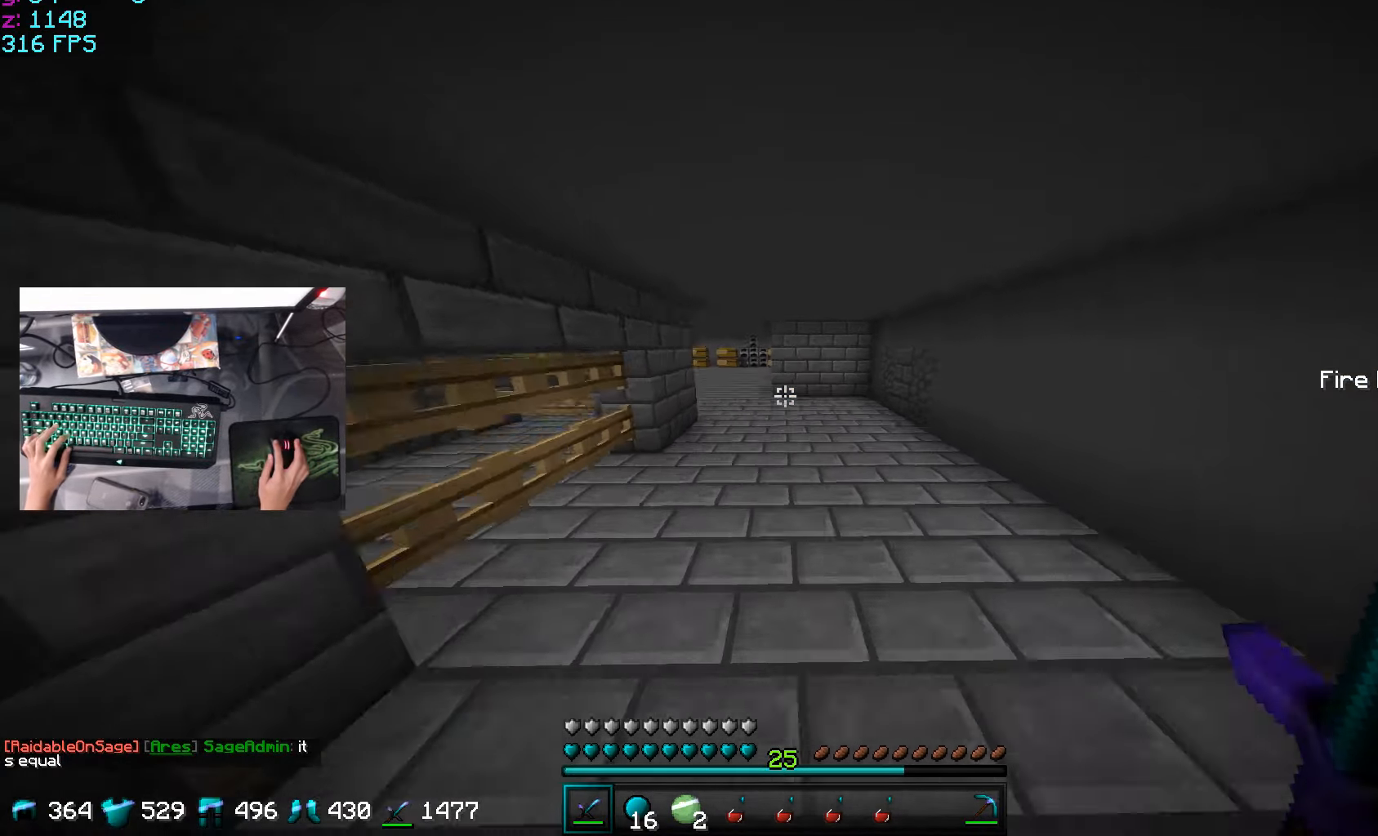
{"keys": ["w"], "mouse": ["left"], "events": [[350, "mouse_left", "down"]]}
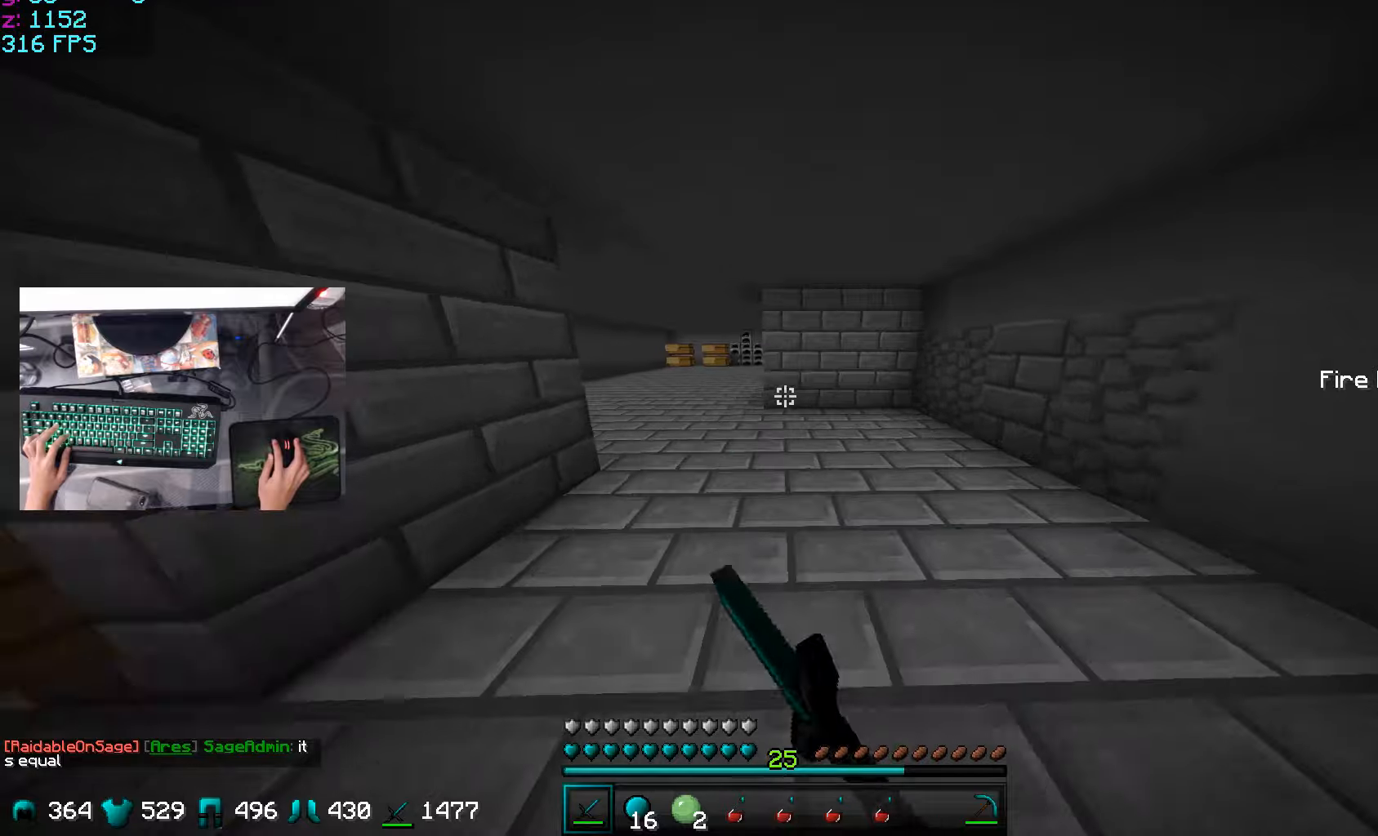
{"keys": ["w"], "mouse": [], "events": [[100, "mouse_left", "up"], [150, "mouse_left", "down"], [150, "mouse_right", "down"], [200, "mouse_right", "up"], [300, "mouse_right", "down"], [350, "mouse_left", "up"], [350, "mouse_right", "up"], [400, "mouse_left", "down"], [400, "mouse_right", "down"], [500, "mouse_left", "up"], [500, "mouse_right", "up"]]}
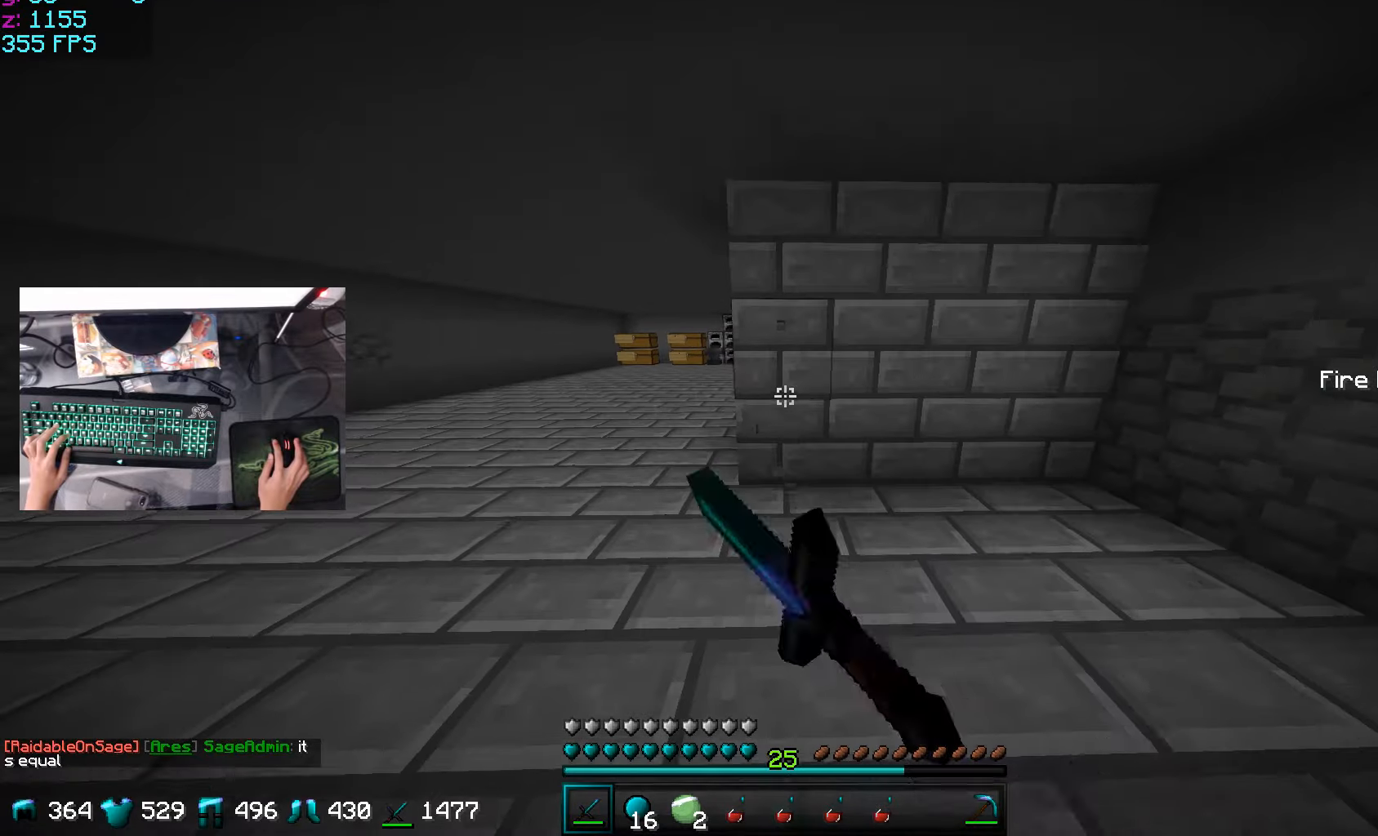
{"keys": ["a", "w"], "mouse": [], "events": [[50, "mouse_left", "down"], [50, "mouse_right", "down"], [100, "a", "down"], [150, "mouse_left", "up"], [150, "mouse_right", "up"], [200, "mouse_left", "down"], [200, "mouse_right", "down"], [250, "mouse_left", "up"], [301, "mouse_right", "up"], [301, "w", "up"], [501, "w", "down"]]}
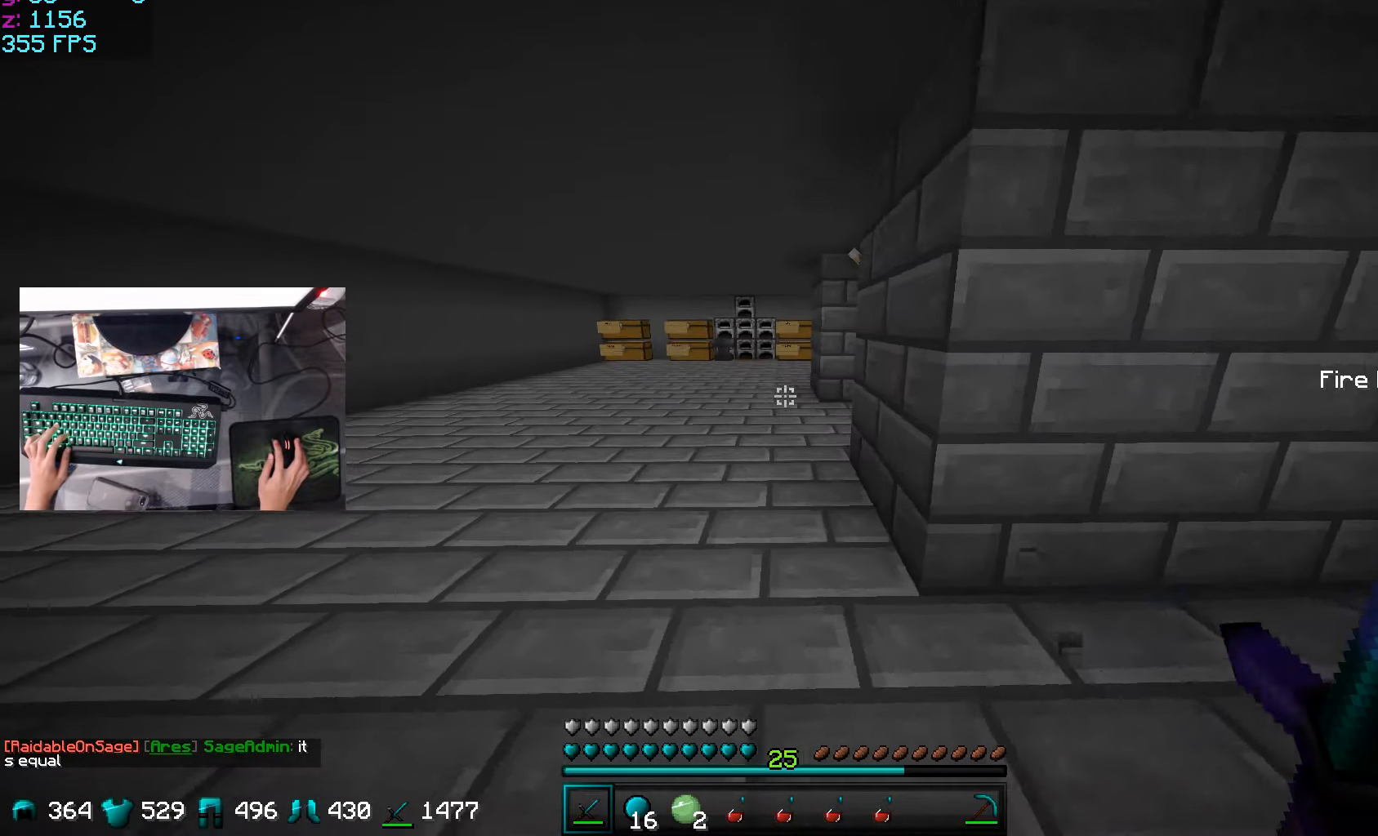
{"keys": ["a", "w"], "mouse": [], "events": []}
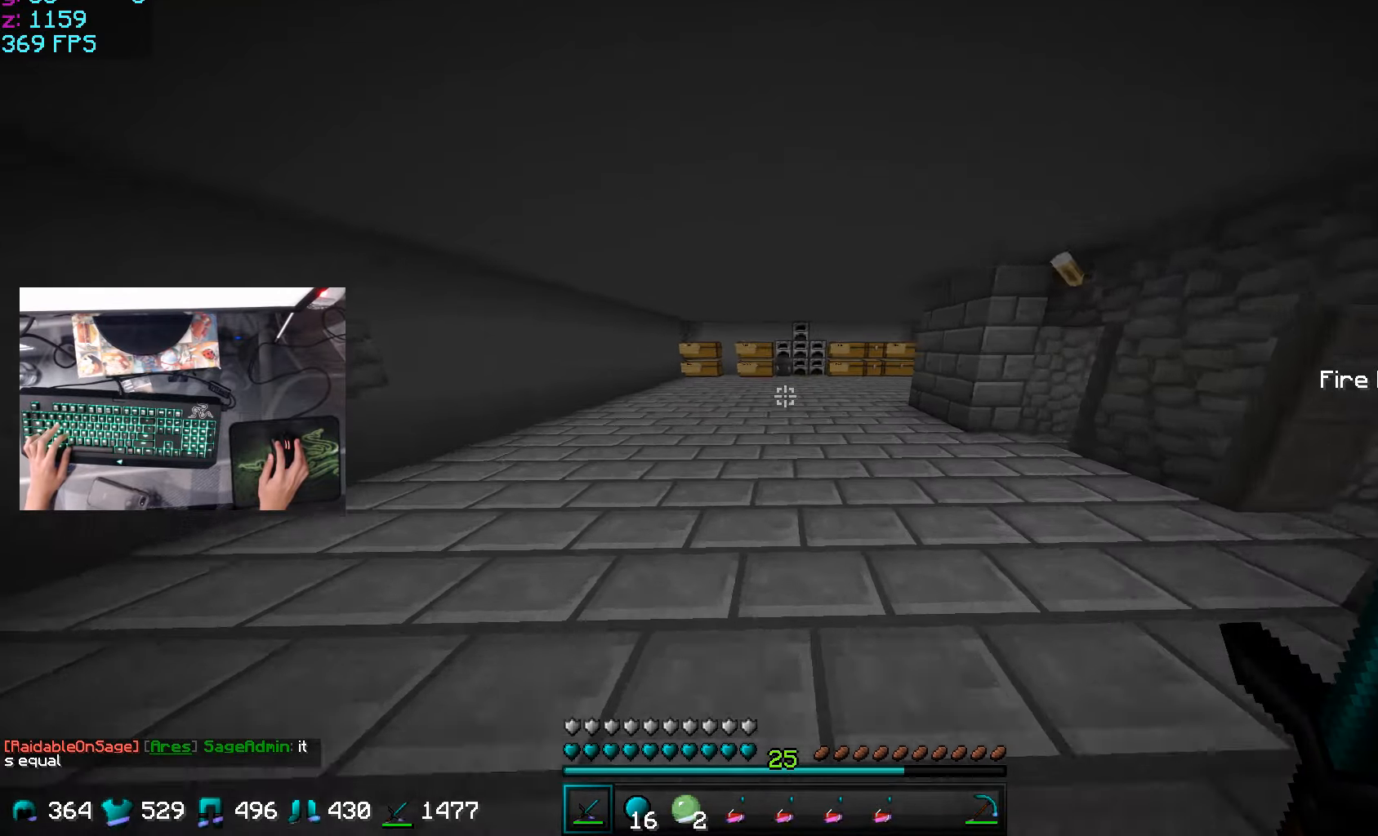
{"keys": ["a", "w"], "mouse": [], "events": []}
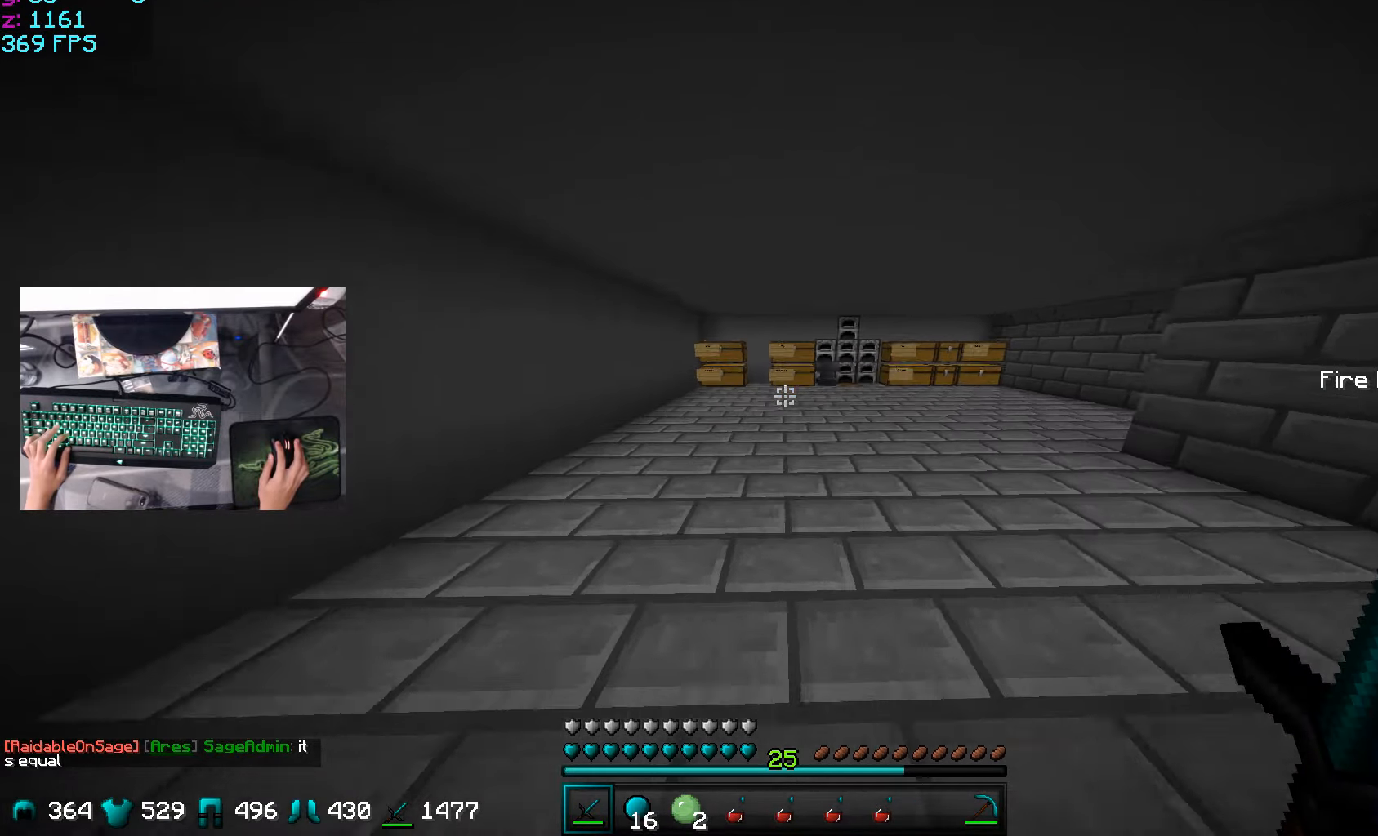
{"keys": ["w"], "mouse": [], "events": [[50, "a", "up"]]}
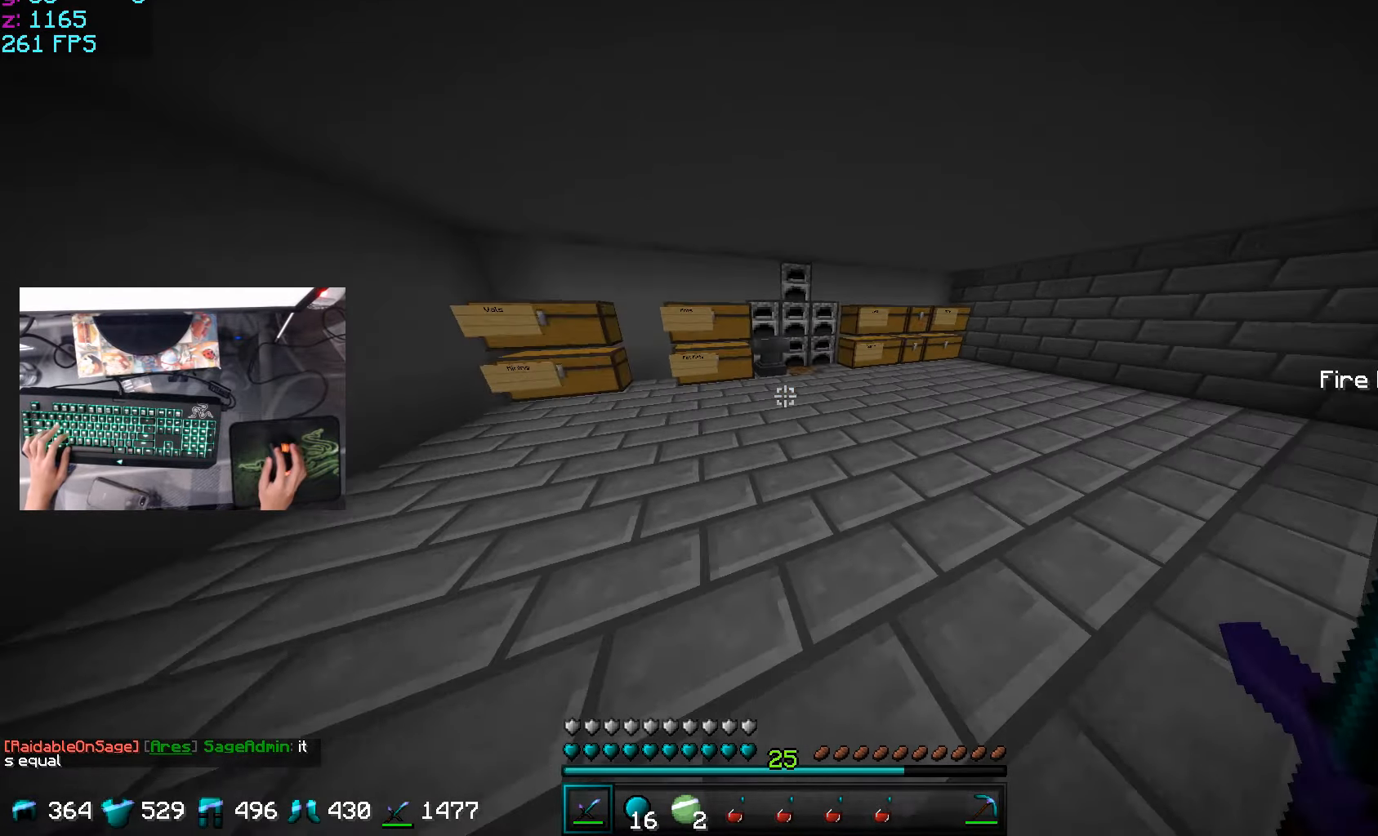
{"keys": ["w"], "mouse": [], "events": []}
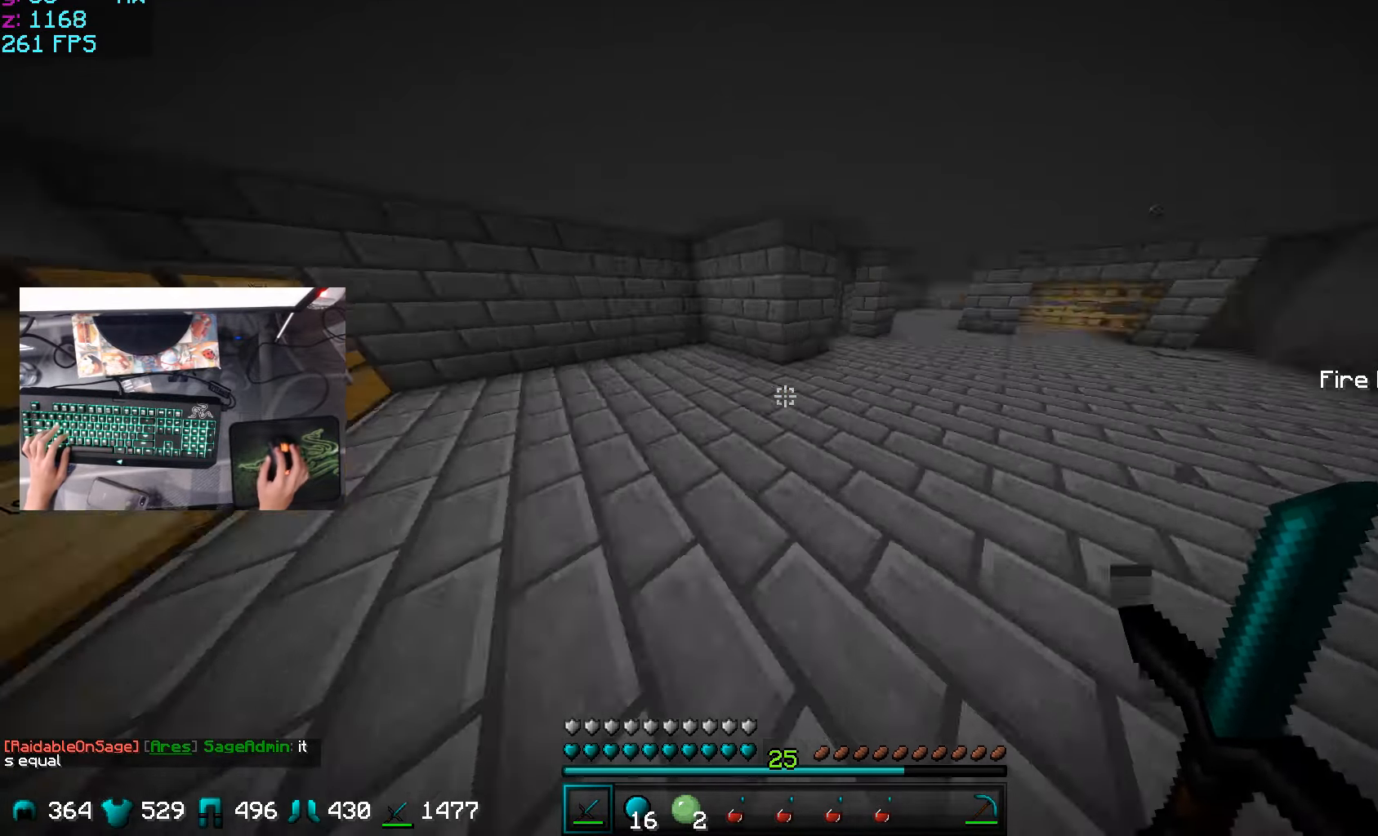
{"keys": ["w"], "mouse": [], "events": [[250, "d", "down"], [450, "d", "up"]]}
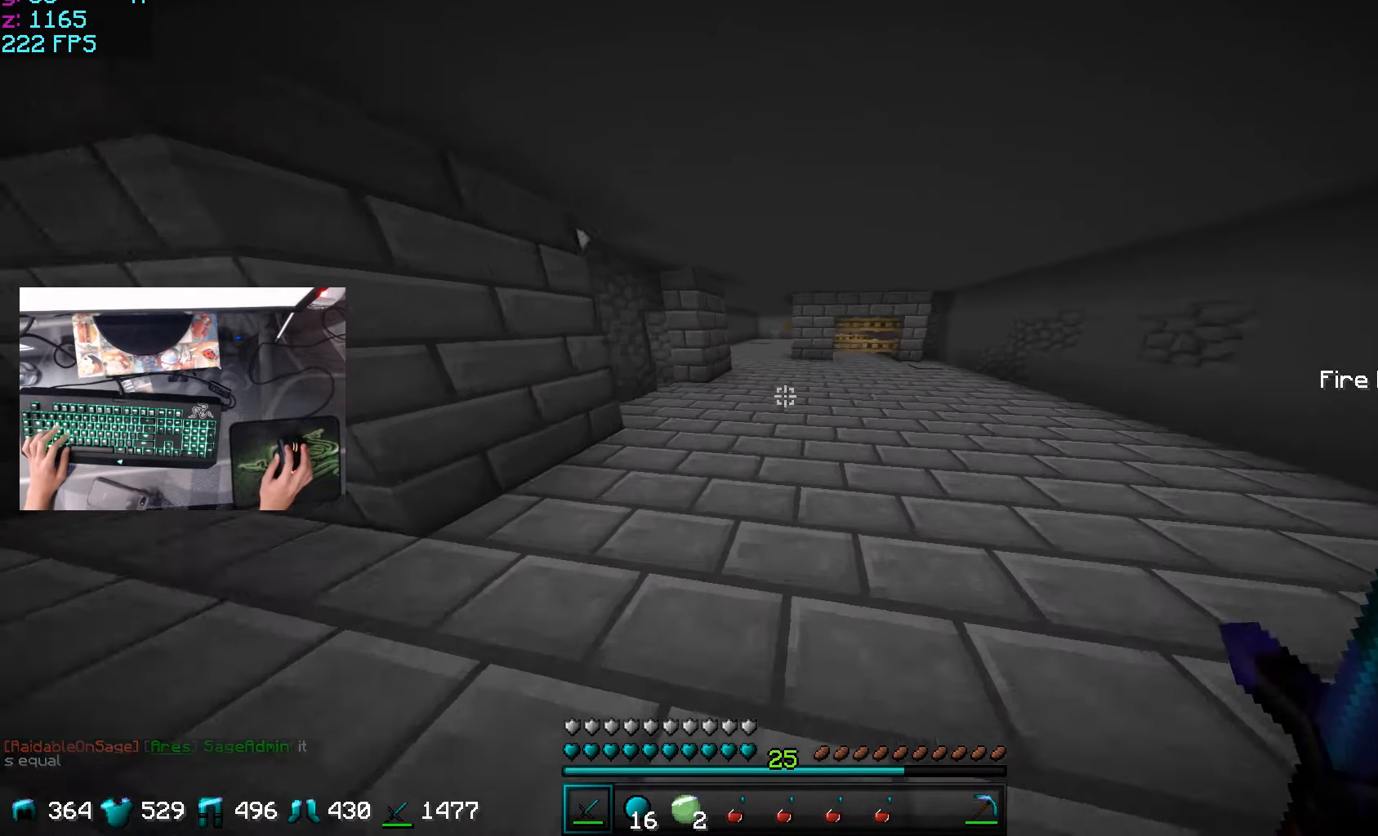
{"keys": ["w"], "mouse": [], "events": []}
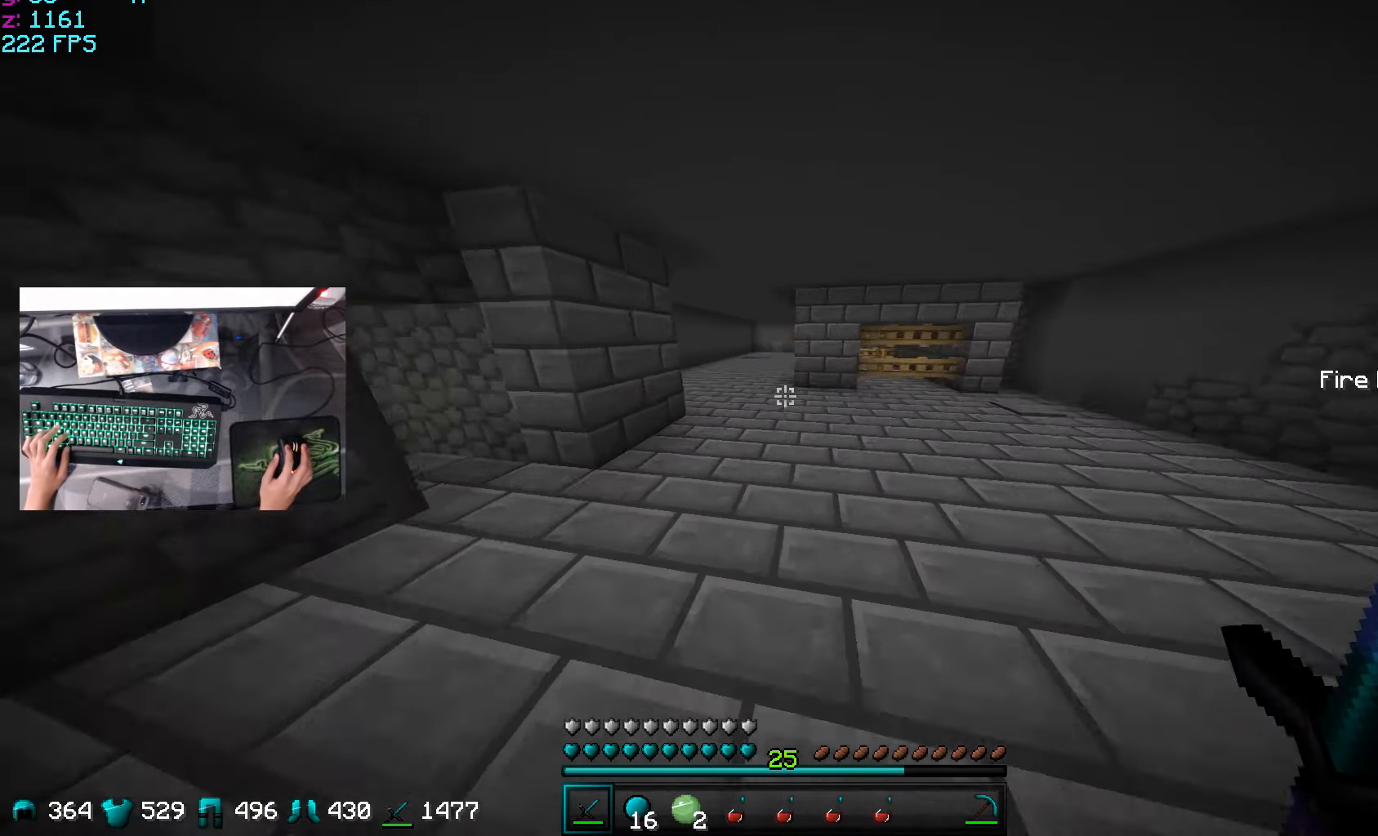
{"keys": ["w"], "mouse": [], "events": []}
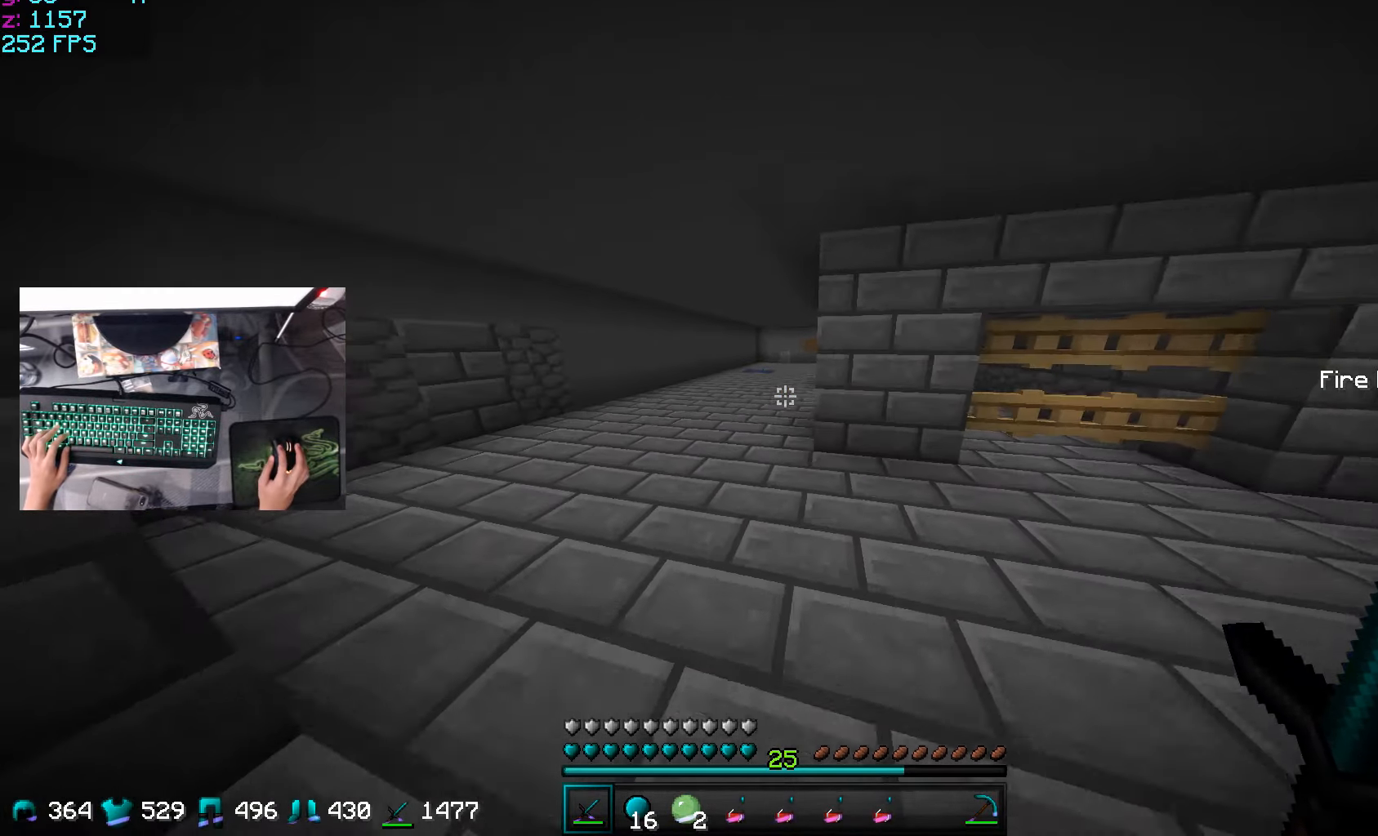
{"keys": ["w"], "mouse": [], "events": [[50, "a", "down"], [150, "mouse_left", "down"], [200, "mouse_left", "up"], [250, "a", "up"], [250, "mouse_left", "down"], [301, "mouse_right", "down"], [351, "mouse_left", "up"], [351, "mouse_right", "up"], [401, "mouse_left", "down"], [401, "mouse_right", "down"], [501, "mouse_left", "up"], [501, "mouse_right", "up"]]}
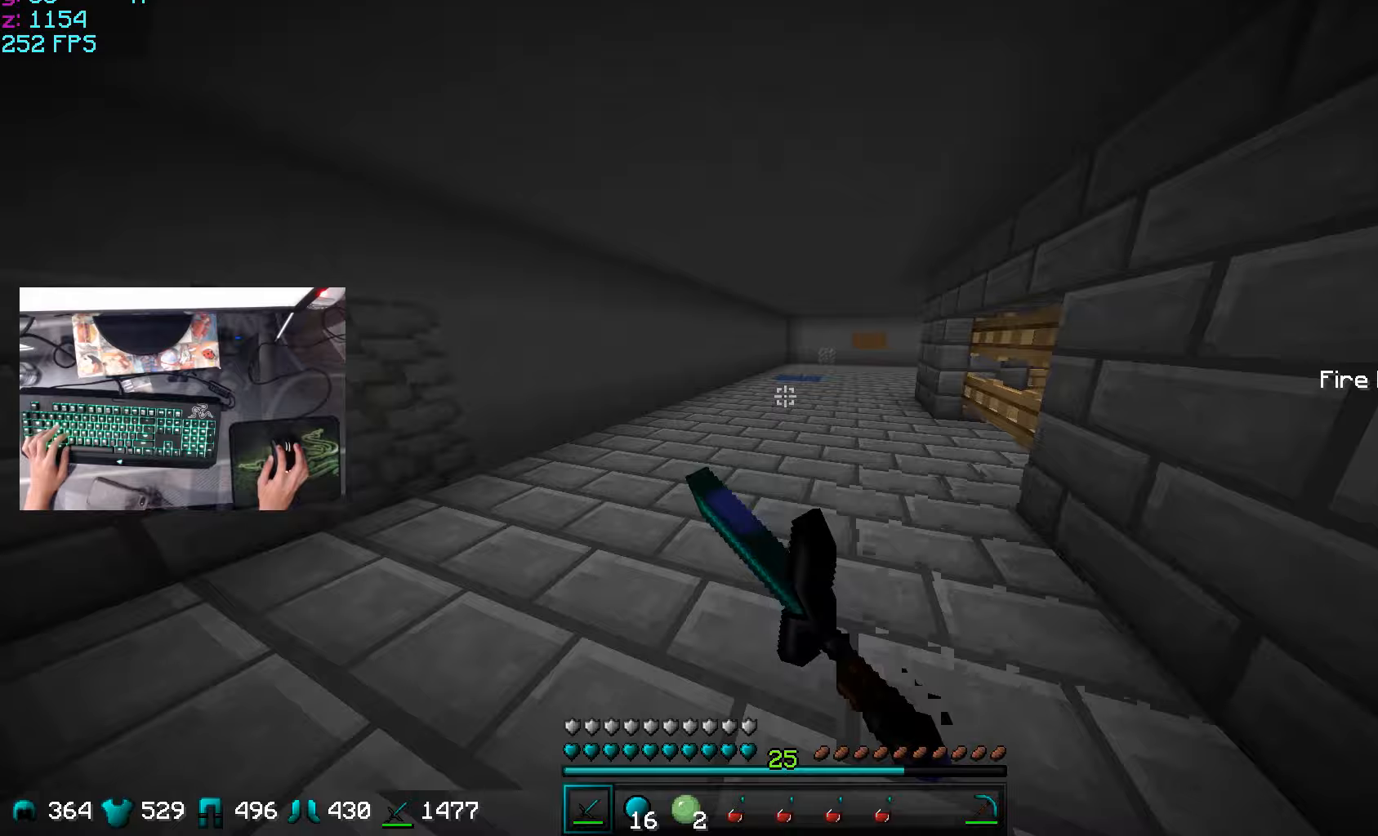
{"keys": ["w"], "mouse": ["right"], "events": [[150, "a", "down"], [400, "a", "up"], [501, "mouse_right", "down"]]}
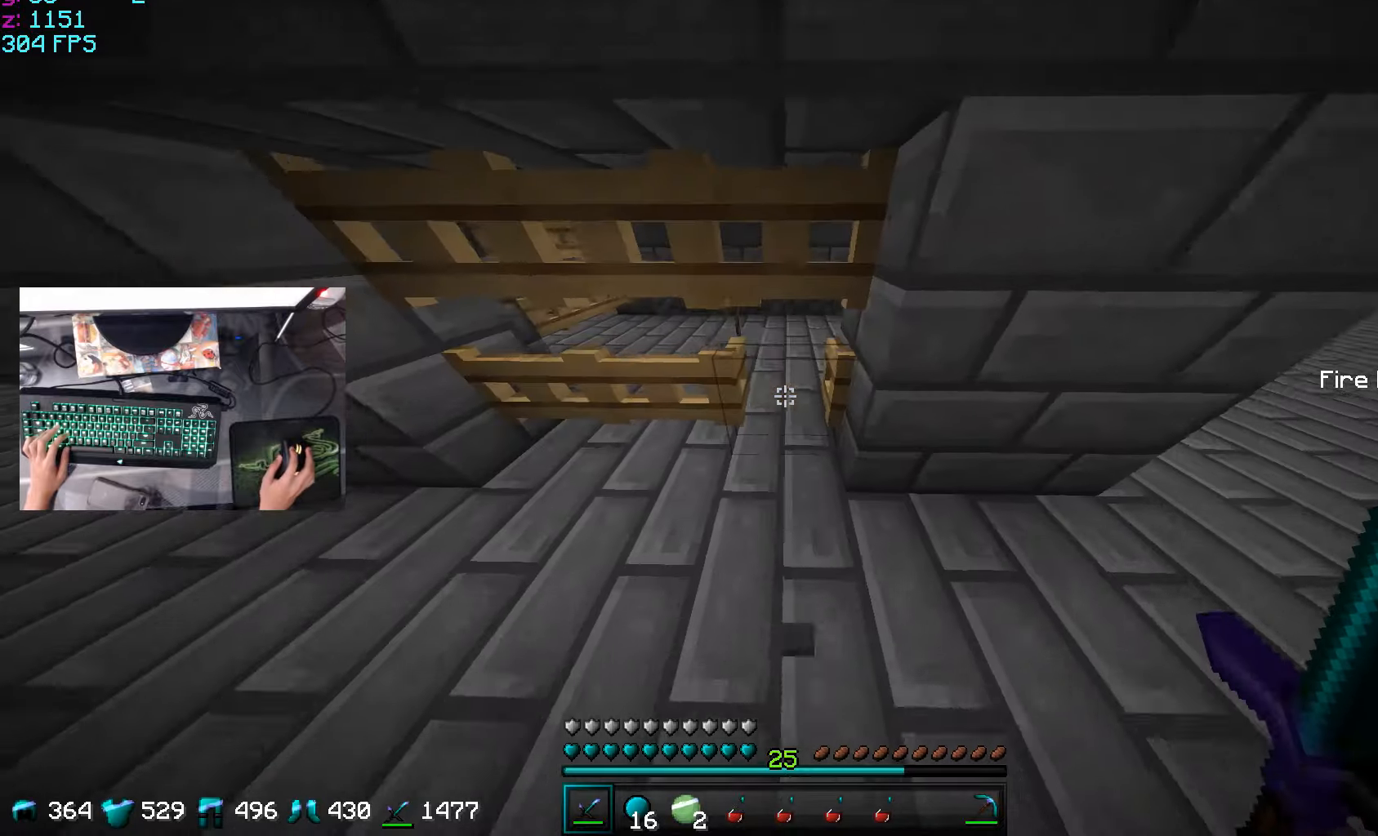
{"keys": ["s"], "mouse": ["right"], "events": [[50, "mouse_right", "up"], [100, "d", "down"], [100, "mouse_right", "down"], [150, "w", "up"], [200, "mouse_right", "up"], [316, "s", "down"], [367, "mouse_right", "down"], [417, "d", "up"], [417, "mouse_right", "up"], [500, "mouse_right", "down"]]}
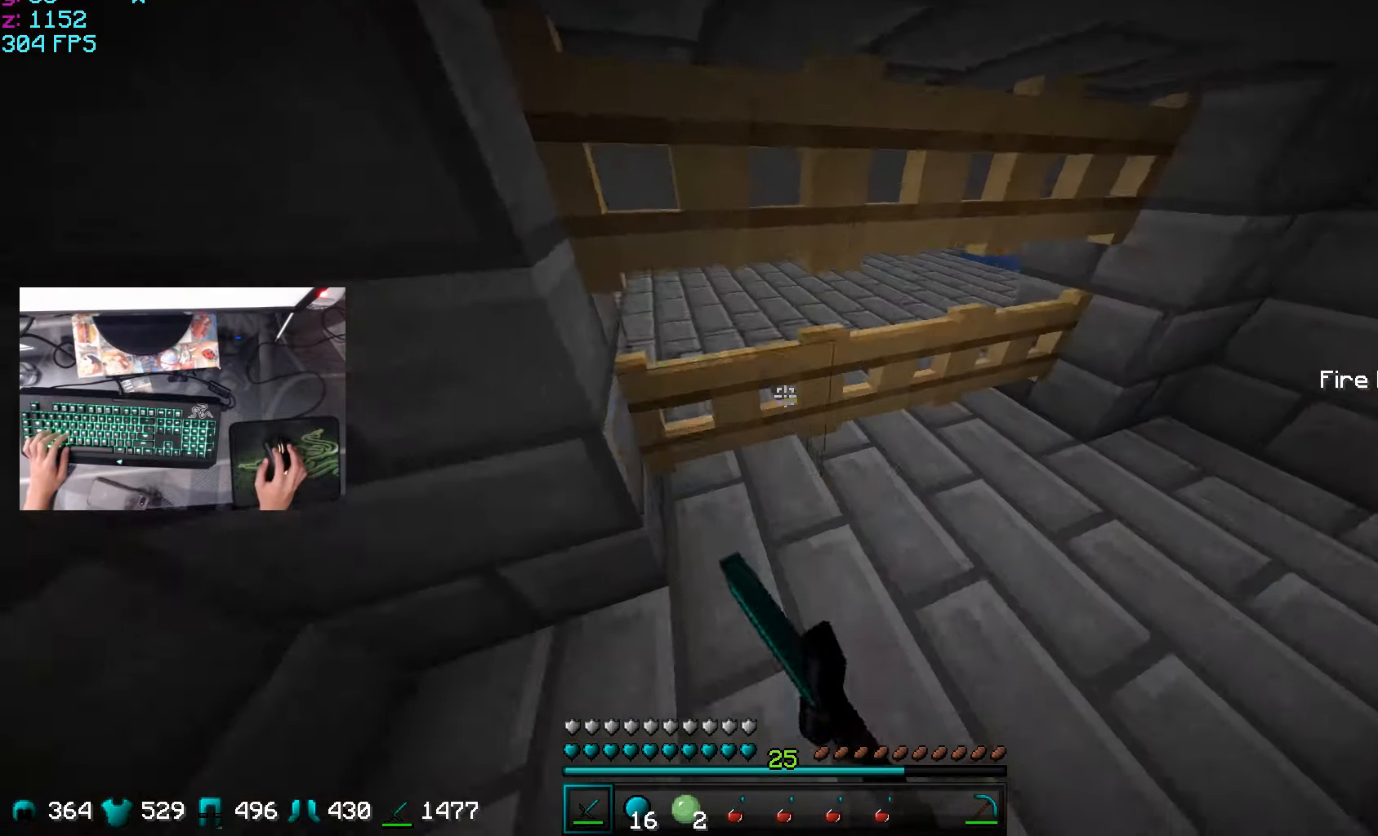
{"keys": [], "mouse": [], "events": [[100, "mouse_right", "up"], [100, "s", "up"], [350, "mouse_right", "down"], [400, "mouse_right", "up"]]}
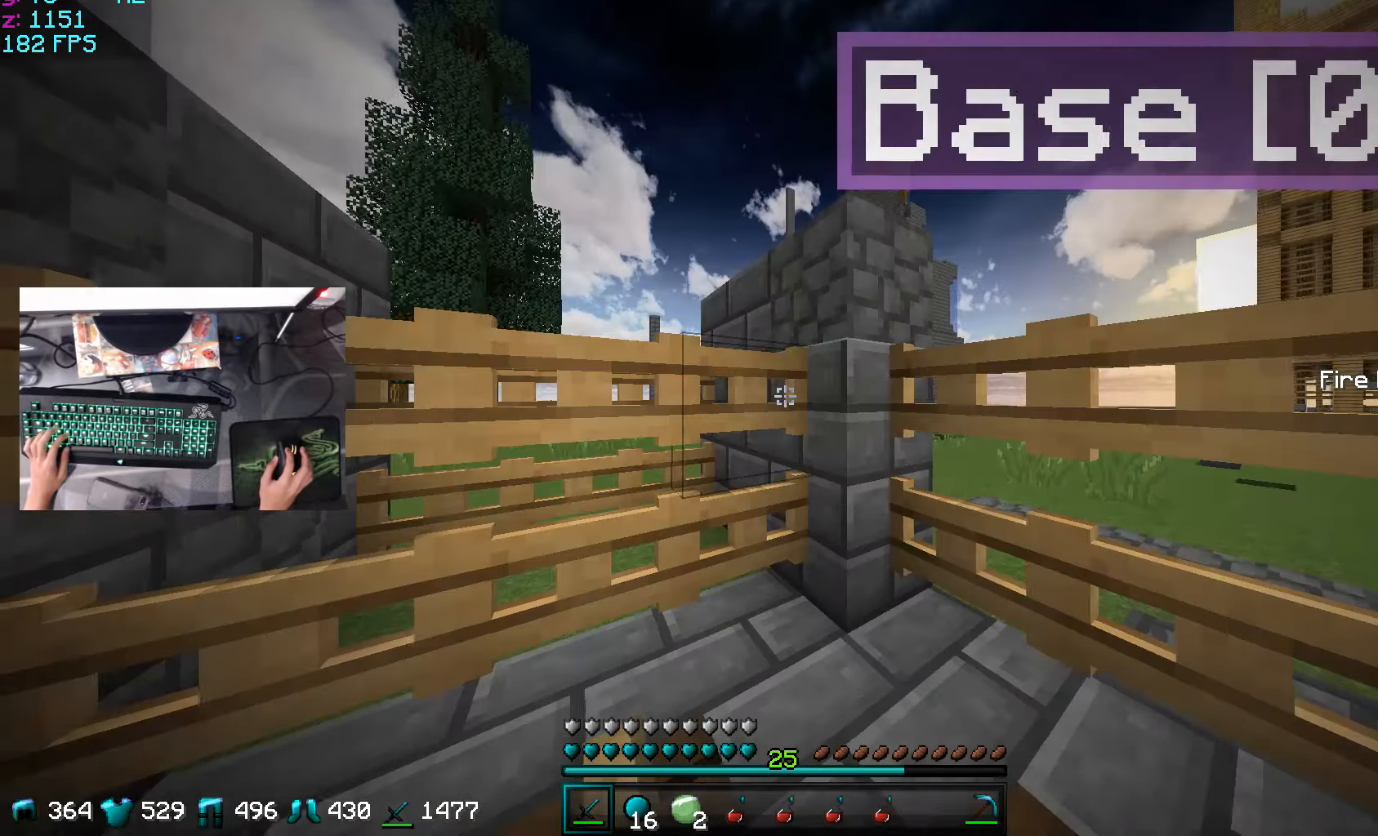
{"keys": [], "mouse": [], "events": [[250, "a", "down"], [500, "a", "up"]]}